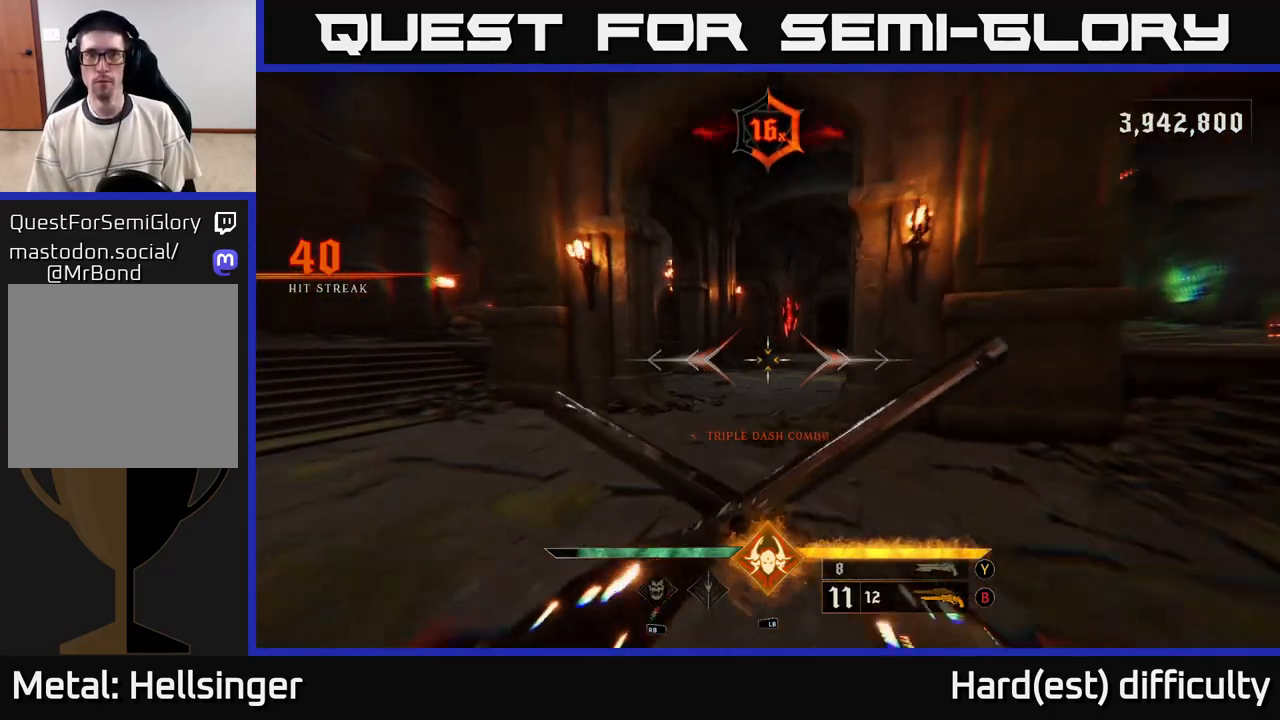
Gameplay with a controller (Xbox layout); each line is a JSON object with the inputs held at the frame after it. "events" lists button and stick changes between this image and that frame as [ms after this image, input, new state], when the widget could be followed in between.
{"buttons": [], "left_stick": "up", "right_stick": "center", "events": [[267, "L2", "down"], [417, "L2", "up"]]}
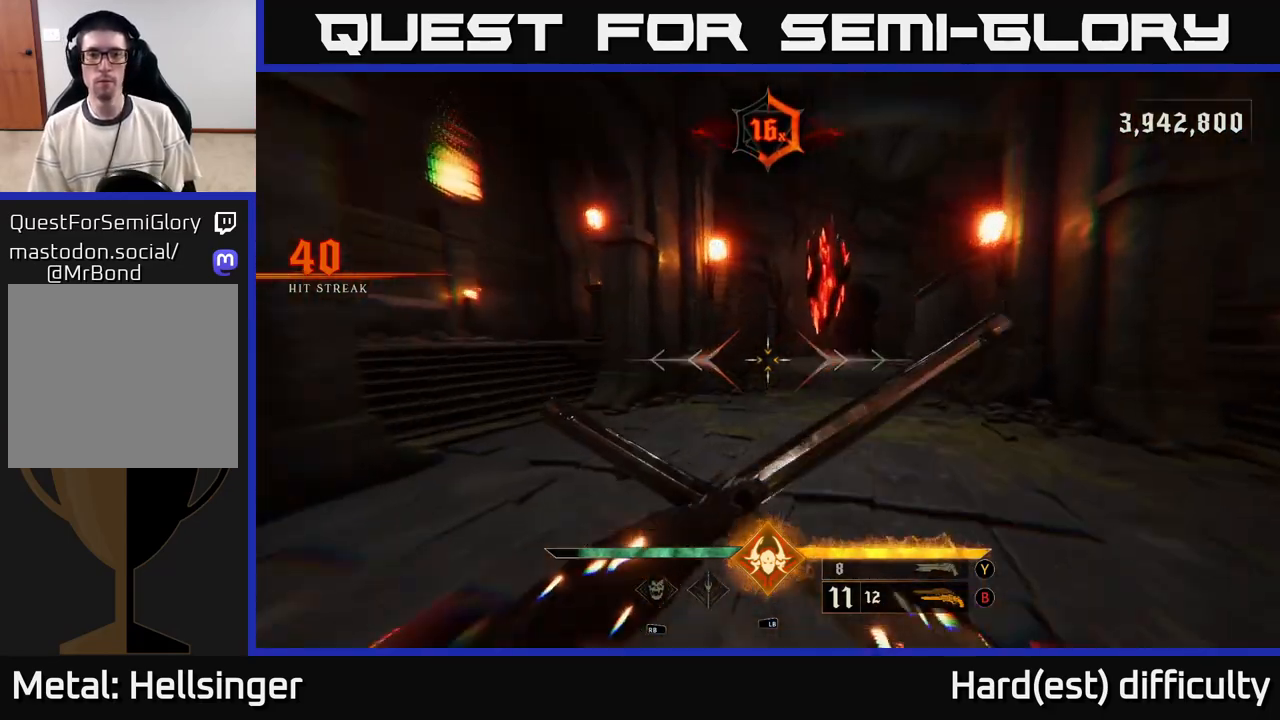
{"buttons": [], "left_stick": "down", "right_stick": "center", "events": [[100, "left_stick", "down"], [217, "L2", "down"], [333, "L2", "up"]]}
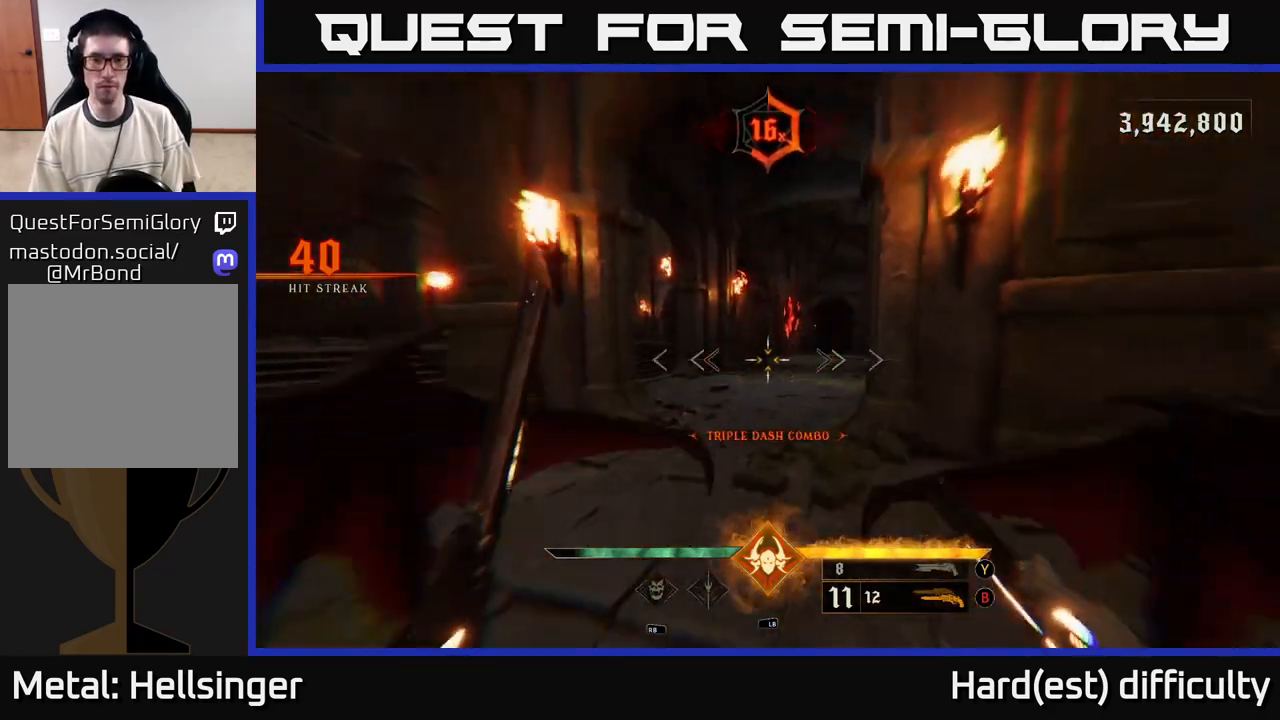
{"buttons": [], "left_stick": "up-right", "right_stick": "left", "events": [[167, "L2", "down"], [167, "left_stick", "down-right"], [167, "right_stick", "left"], [317, "L2", "up"], [400, "left_stick", "up-right"]]}
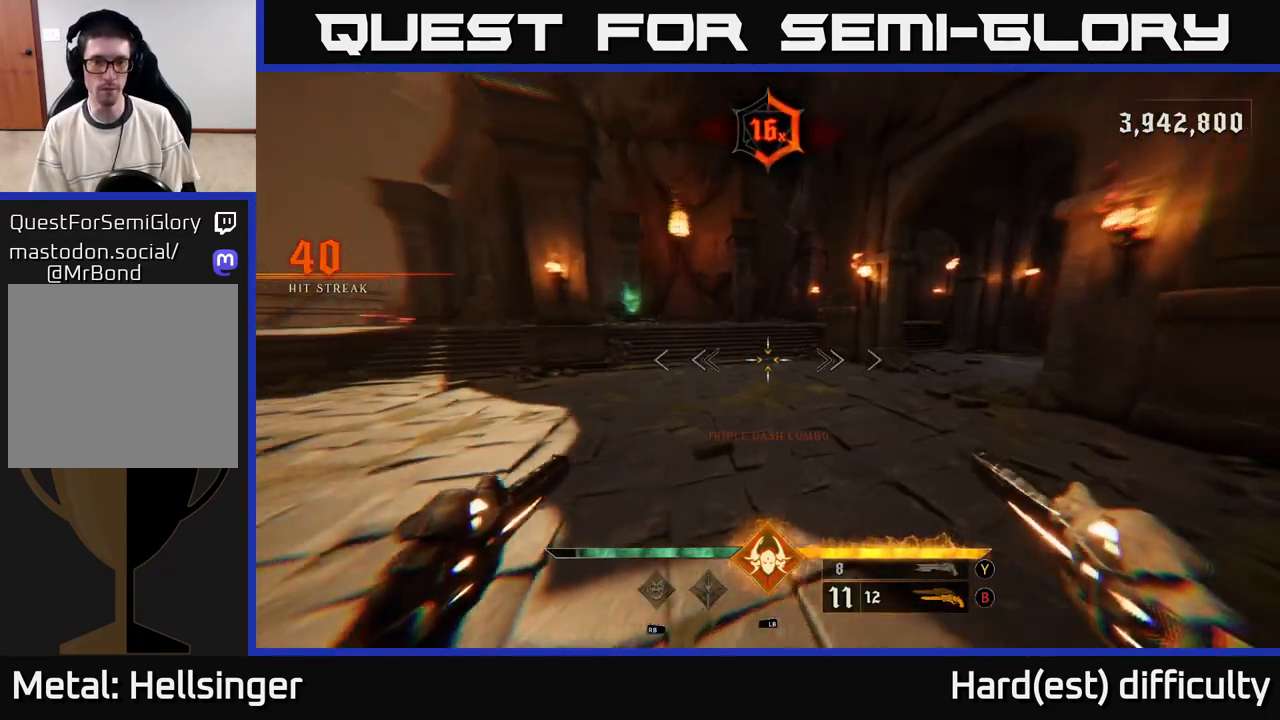
{"buttons": [], "left_stick": "up-right", "right_stick": "center", "events": [[33, "right_stick", "center"], [133, "L2", "down"], [300, "L2", "up"]]}
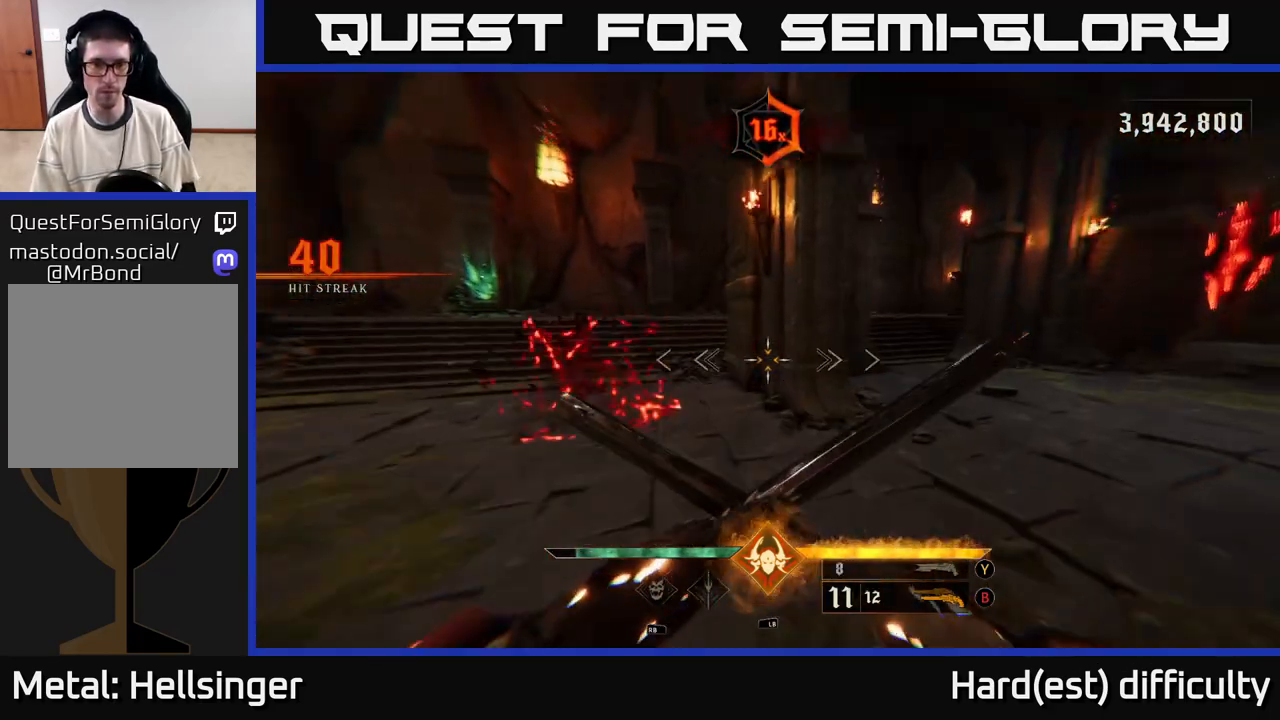
{"buttons": [], "left_stick": "down-left", "right_stick": "right", "events": [[117, "left_stick", "down-left"], [183, "right_stick", "right"], [217, "L2", "down"], [317, "L2", "up"]]}
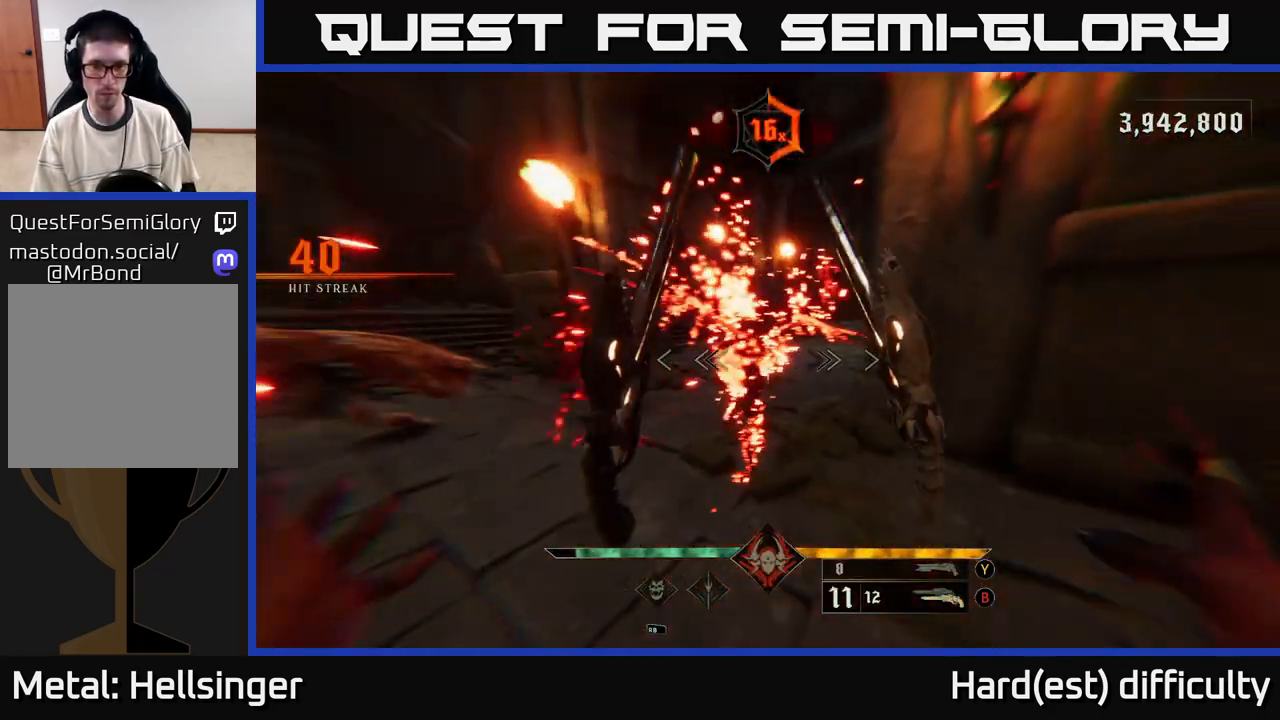
{"buttons": [], "left_stick": "left", "right_stick": "up-right", "events": [[100, "right_stick", "center"], [150, "right_stick", "left"], [217, "right_stick", "center"], [367, "left_stick", "left"], [383, "right_stick", "up"], [483, "right_stick", "up-right"]]}
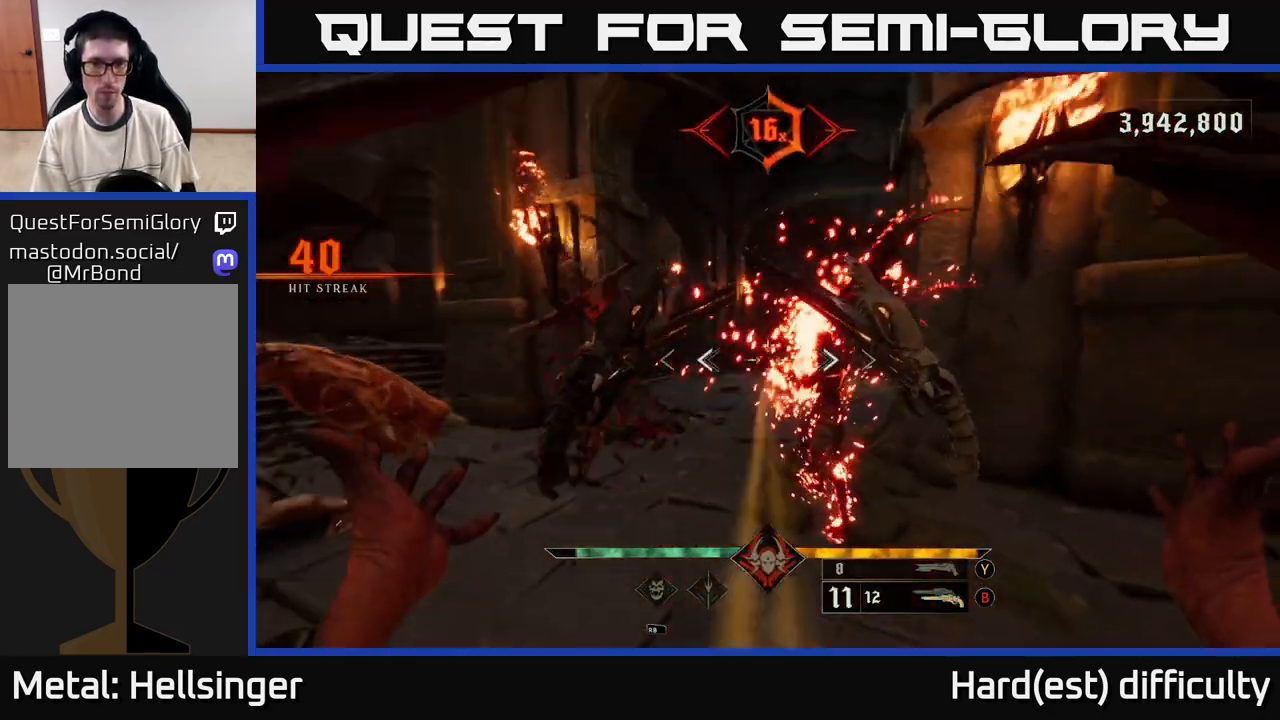
{"buttons": [], "left_stick": "down", "right_stick": "up-right", "events": [[50, "left_stick", "down-left"], [50, "right_stick", "right"], [100, "right_stick", "center"], [133, "L2", "down"], [133, "R2", "down"], [233, "R2", "up"], [267, "L2", "up"], [317, "right_stick", "right"], [333, "left_stick", "down"], [433, "right_stick", "up-right"]]}
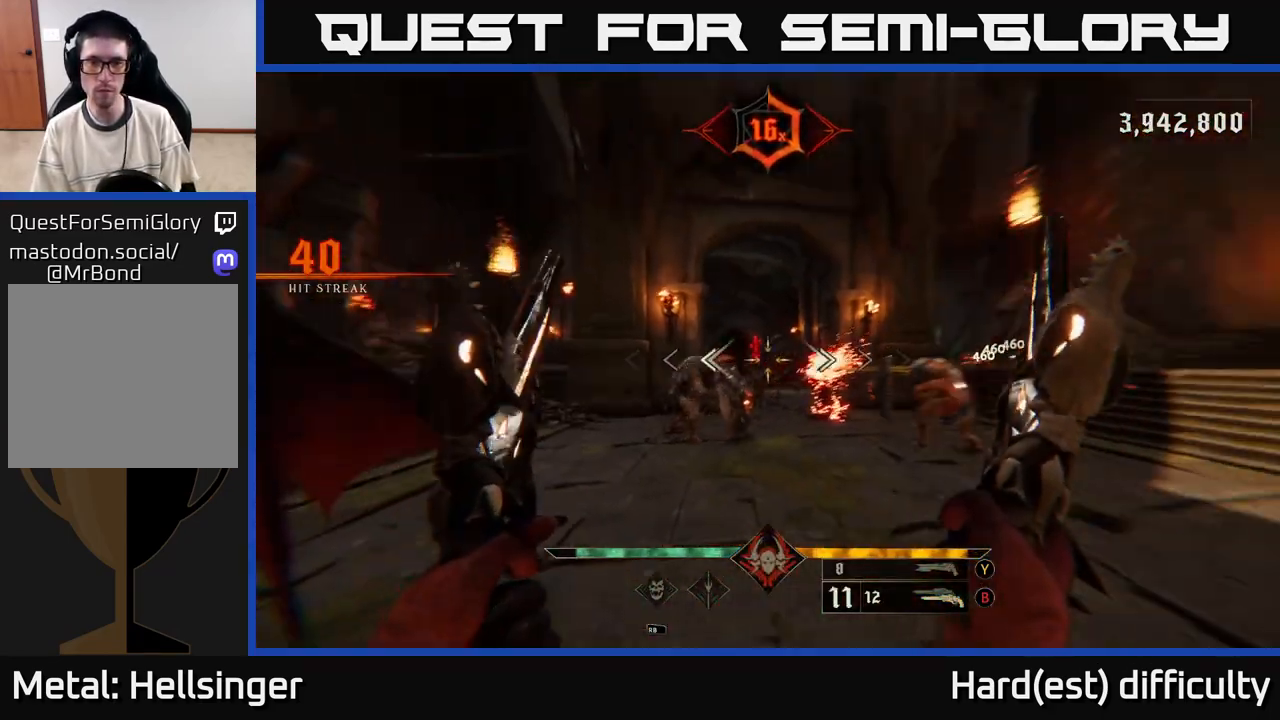
{"buttons": ["R2"], "left_stick": "center", "right_stick": "center", "events": [[67, "R2", "down"], [67, "right_stick", "center"], [117, "R2", "up"], [483, "left_stick", "center"], [500, "R2", "down"]]}
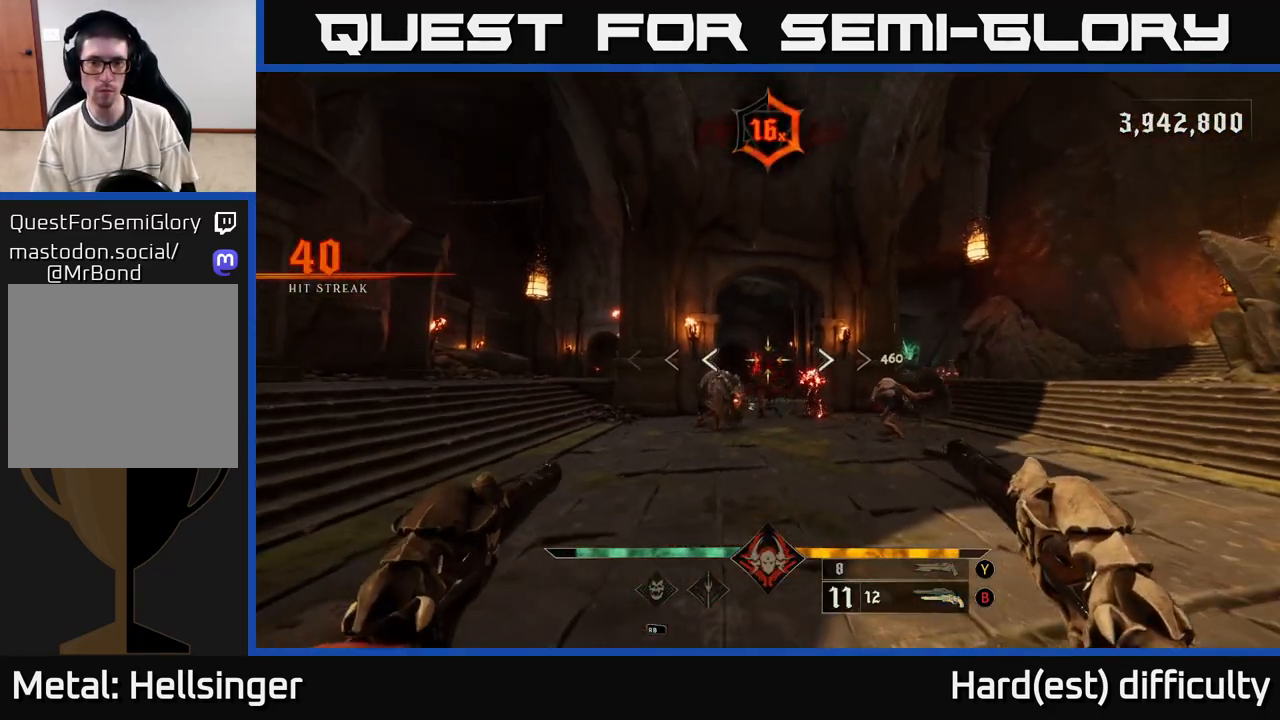
{"buttons": ["R2"], "left_stick": "center", "right_stick": "center", "events": [[67, "left_stick", "right"], [100, "R2", "up"], [183, "left_stick", "center"], [267, "left_stick", "left"], [467, "R2", "down"], [467, "left_stick", "center"]]}
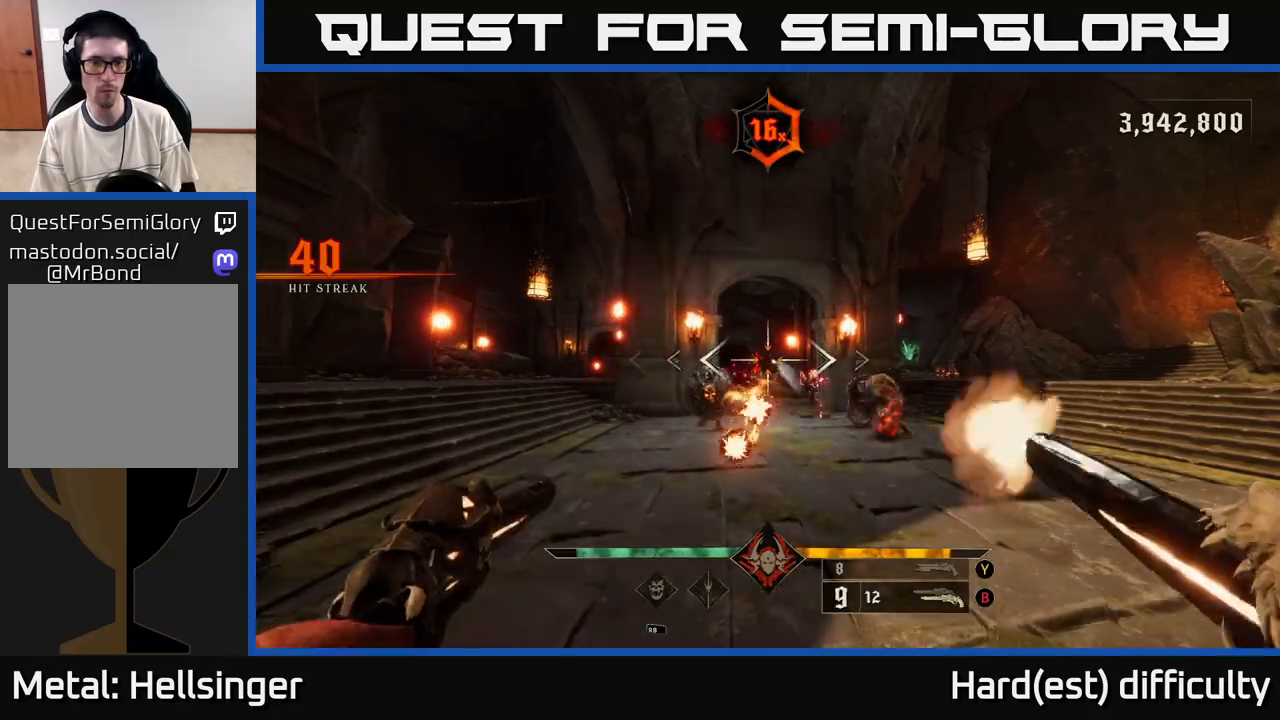
{"buttons": [], "left_stick": "left", "right_stick": "right", "events": [[33, "left_stick", "left"], [50, "R2", "up"], [283, "right_stick", "right"], [383, "R2", "down"], [483, "R2", "up"]]}
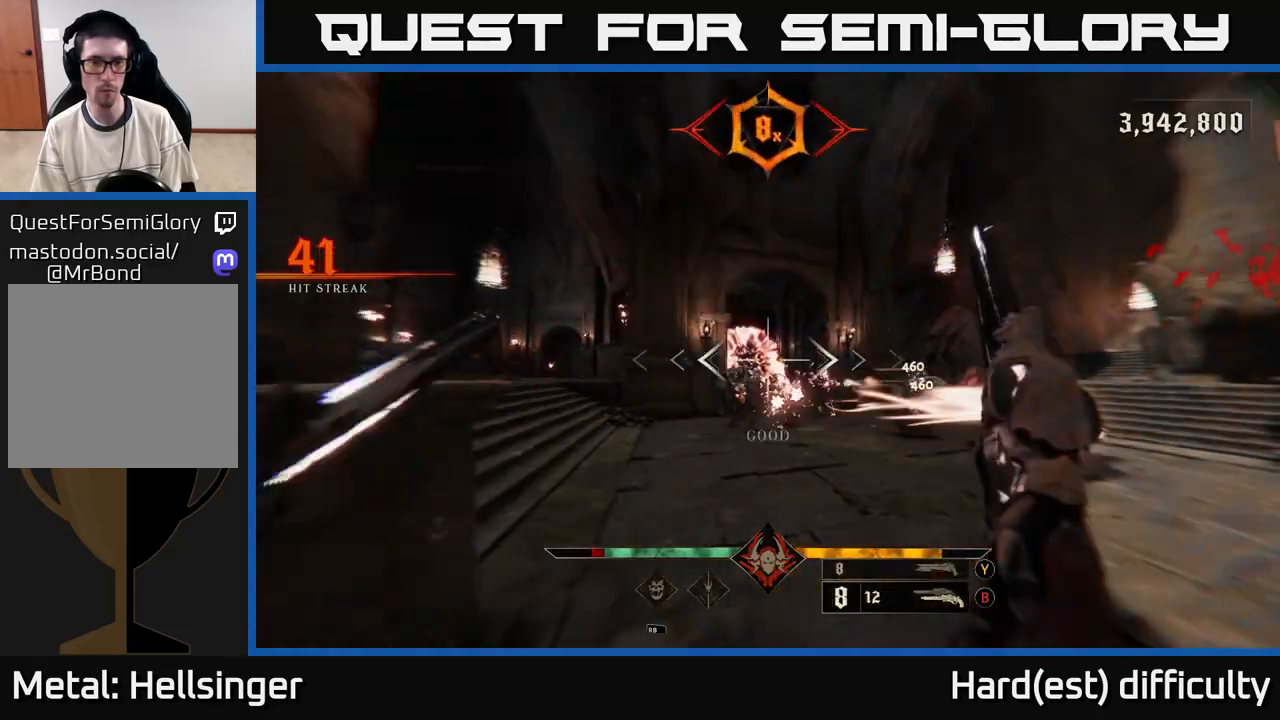
{"buttons": [], "left_stick": "left", "right_stick": "right", "events": [[17, "right_stick", "center"], [100, "left_stick", "up-left"], [183, "right_stick", "right"], [233, "L2", "down"], [383, "L2", "up"], [383, "left_stick", "left"]]}
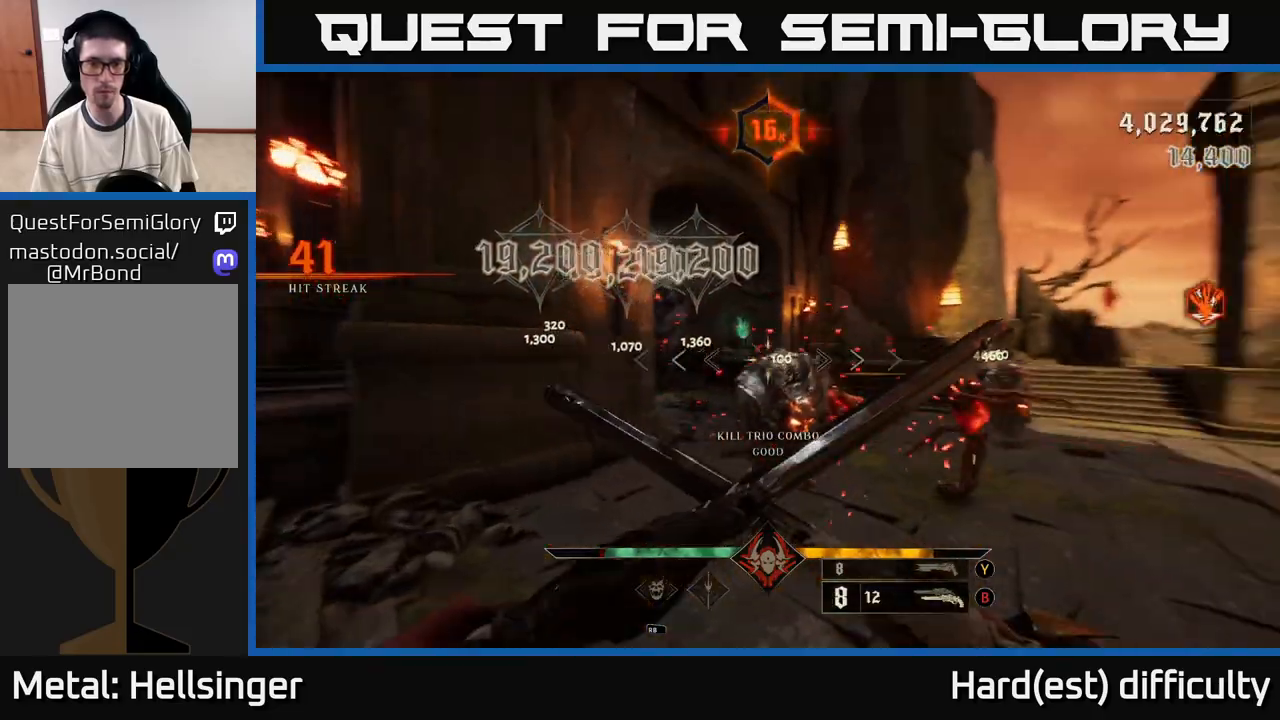
{"buttons": ["R2"], "left_stick": "down-left", "right_stick": "center", "events": [[50, "left_stick", "down-left"], [283, "right_stick", "down-right"], [450, "R2", "down"], [450, "right_stick", "down-left"], [500, "right_stick", "center"]]}
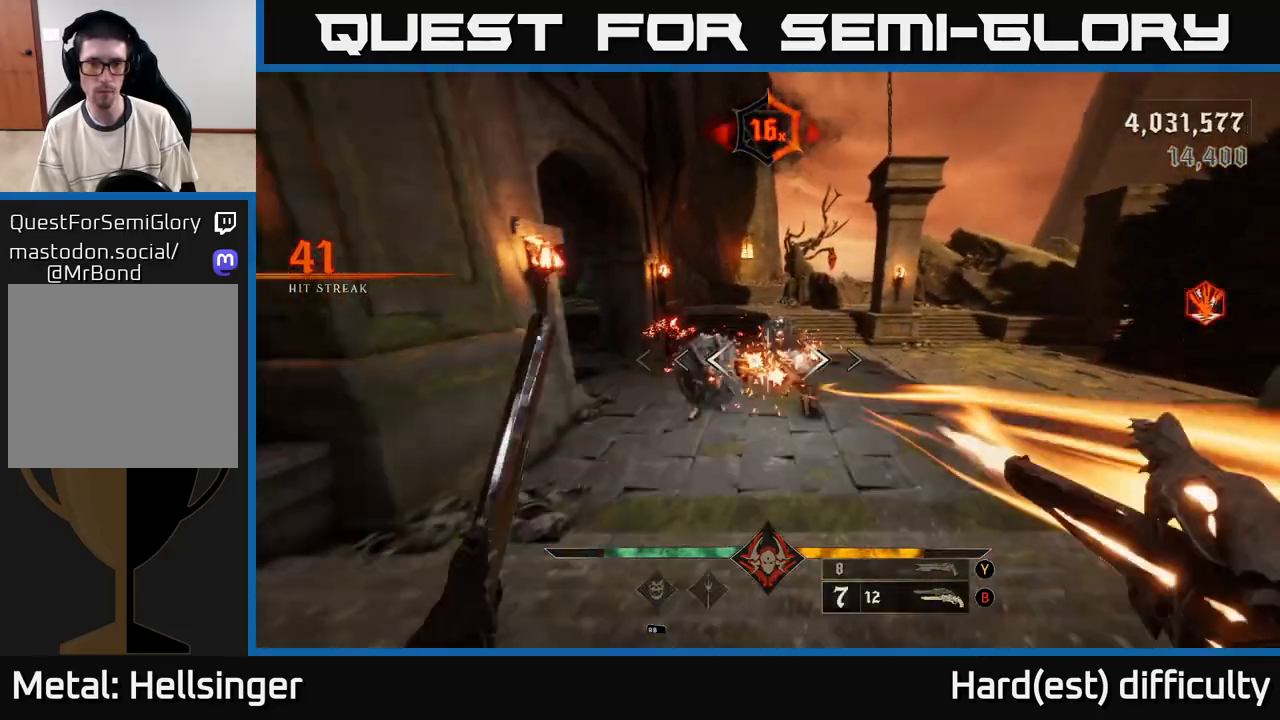
{"buttons": [], "left_stick": "down-left", "right_stick": "center", "events": [[50, "R2", "up"], [183, "right_stick", "right"], [367, "R2", "down"], [383, "right_stick", "center"], [450, "R2", "up"]]}
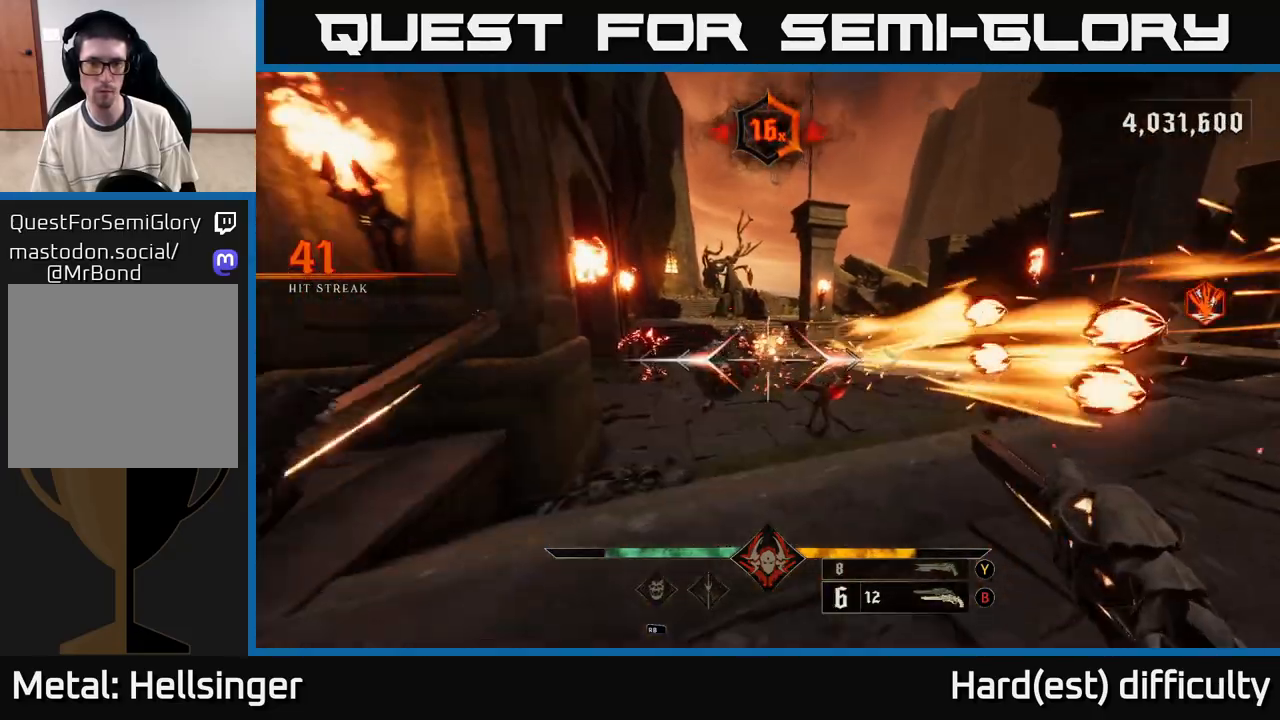
{"buttons": [], "left_stick": "left", "right_stick": "center", "events": [[33, "right_stick", "right"], [83, "left_stick", "down"], [200, "right_stick", "center"], [217, "left_stick", "down-right"], [350, "R2", "down"], [350, "left_stick", "left"], [400, "R2", "up"]]}
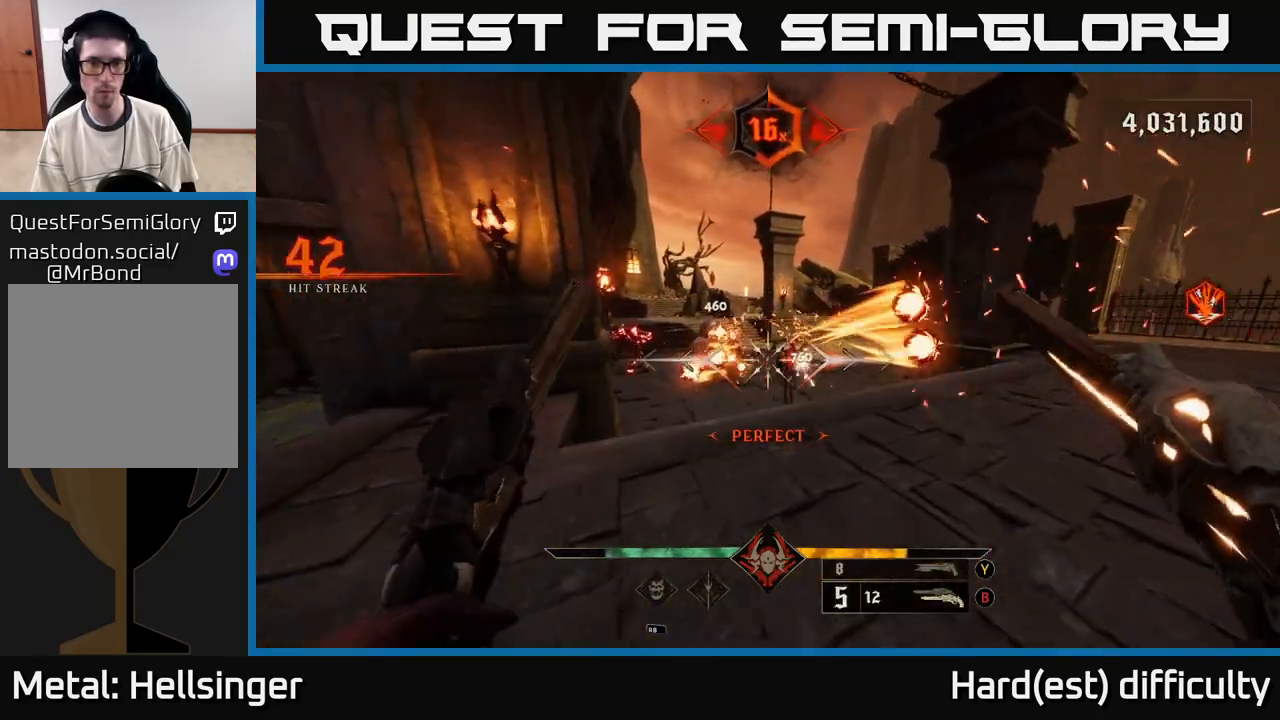
{"buttons": [], "left_stick": "center", "right_stick": "center", "events": [[33, "left_stick", "down"], [117, "left_stick", "left"], [167, "right_stick", "right"], [300, "left_stick", "down-left"], [333, "right_stick", "center"], [417, "left_stick", "center"]]}
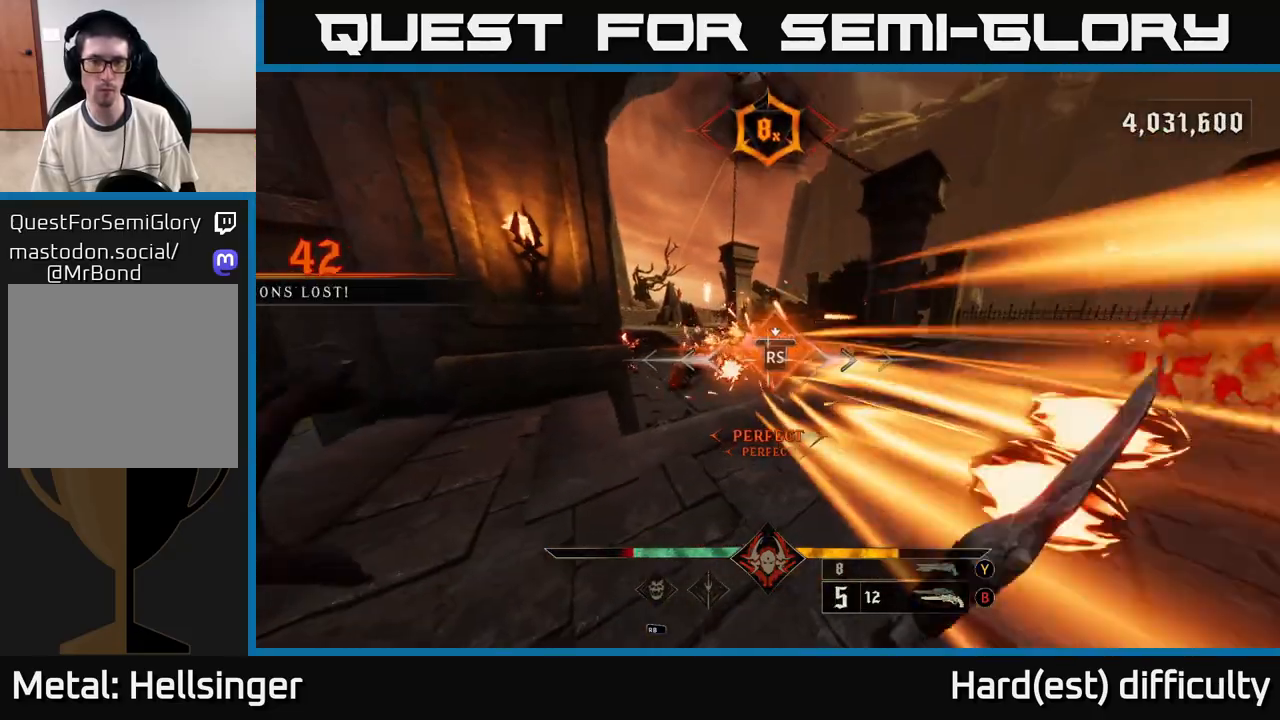
{"buttons": [], "left_stick": "up-right", "right_stick": "left", "events": [[200, "right_stick", "left"], [217, "left_stick", "up-right"]]}
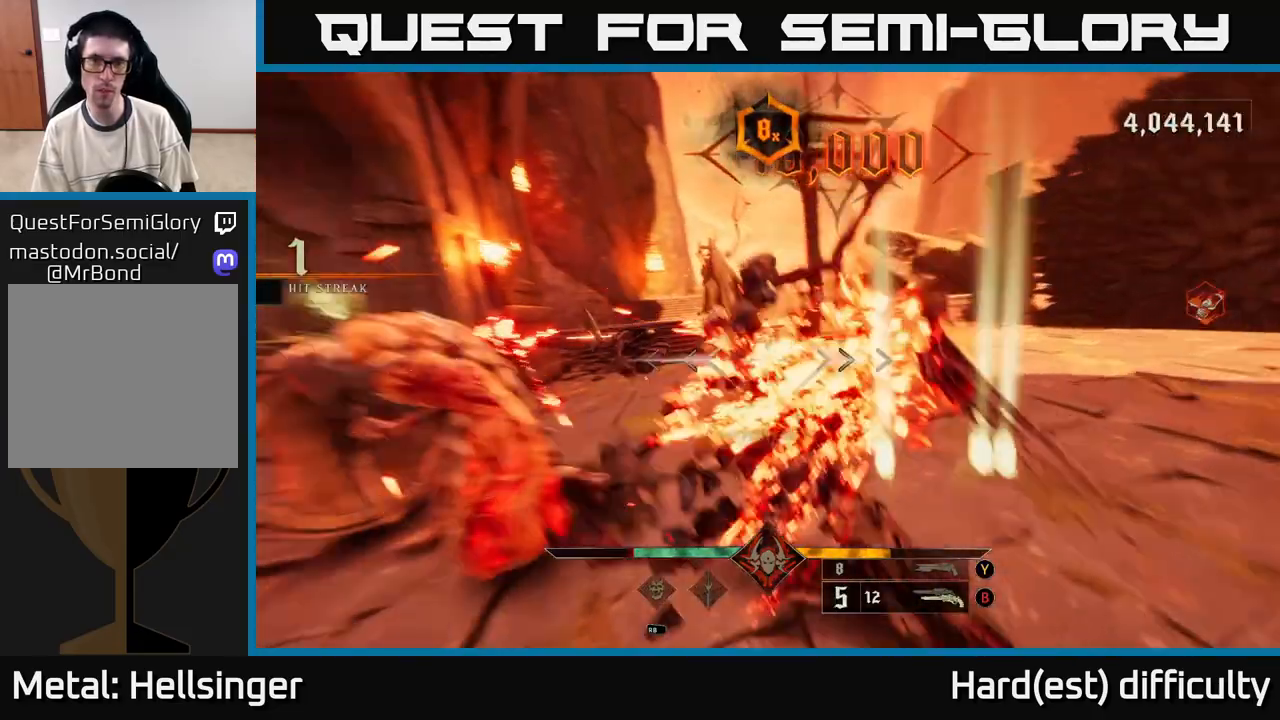
{"buttons": [], "left_stick": "up-right", "right_stick": "left", "events": [[183, "L2", "down"], [250, "right_stick", "up"], [267, "R2", "down"], [333, "L2", "up"], [367, "R2", "up"], [383, "right_stick", "left"]]}
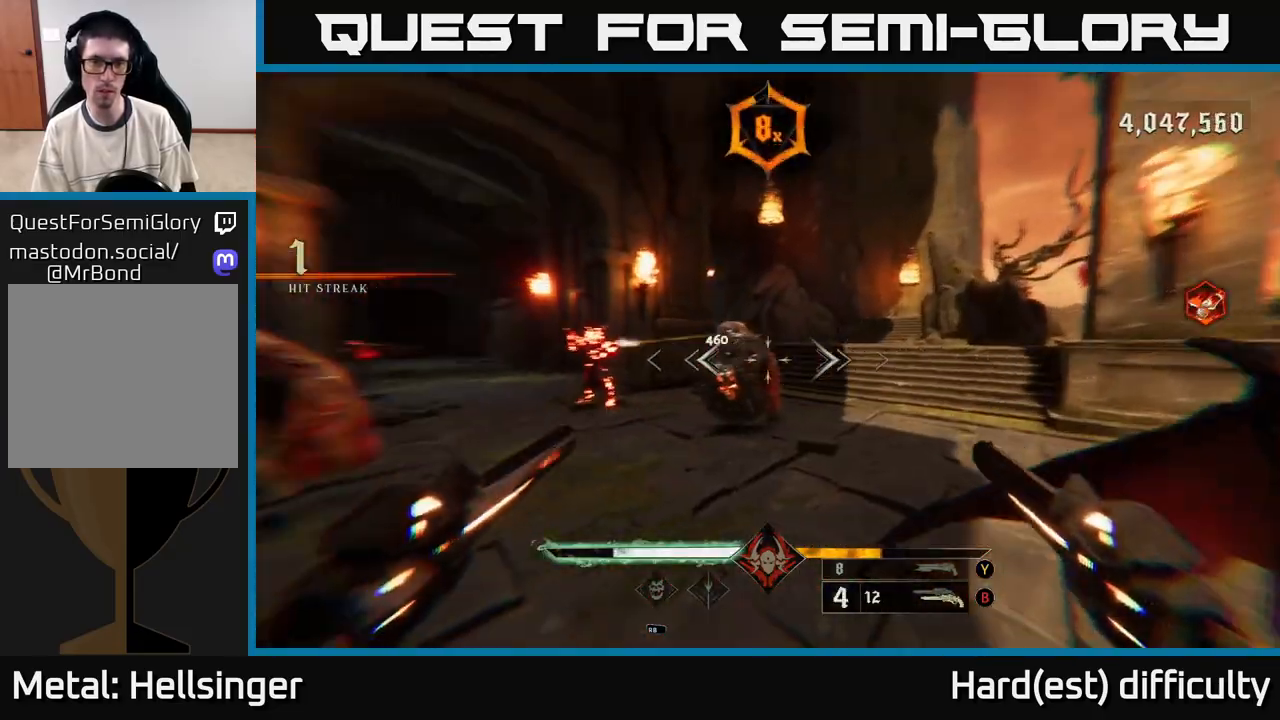
{"buttons": [], "left_stick": "up", "right_stick": "center", "events": [[50, "right_stick", "center"], [67, "left_stick", "right"], [217, "Y", "down"], [267, "Y", "up"], [267, "left_stick", "up"]]}
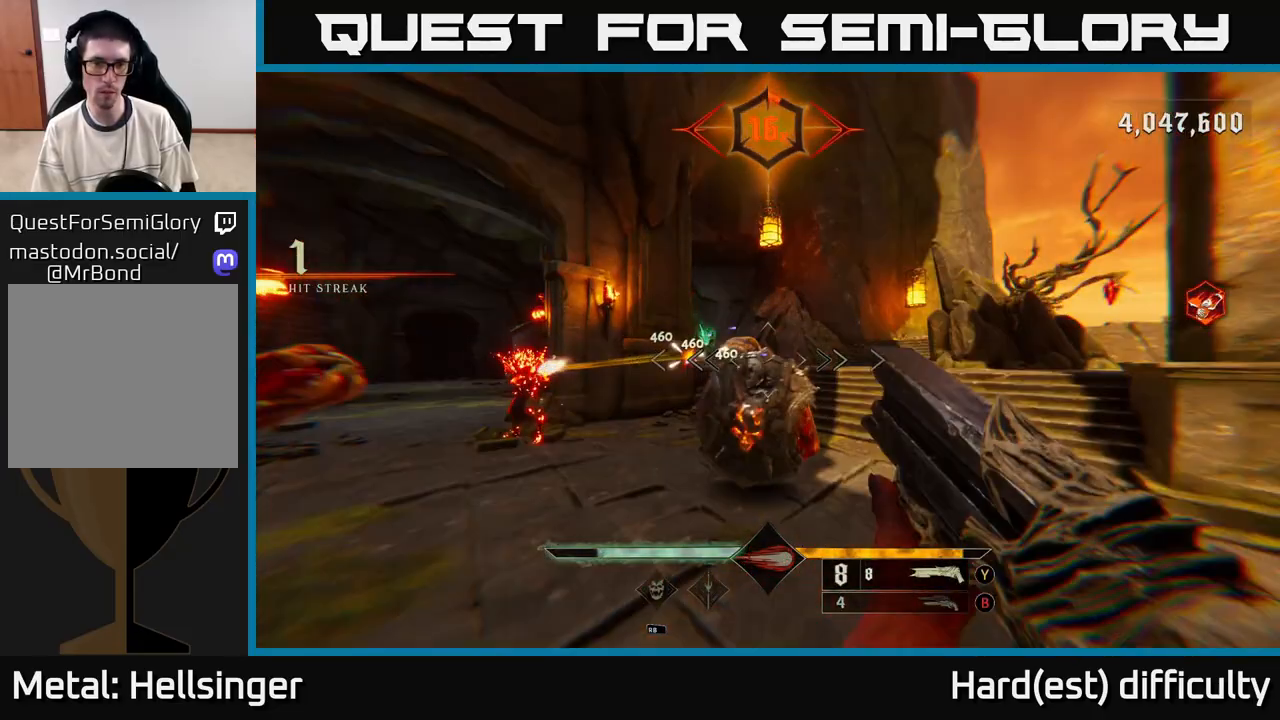
{"buttons": [], "left_stick": "up-right", "right_stick": "left", "events": [[83, "right_stick", "down"], [183, "right_stick", "down-right"], [217, "left_stick", "right"], [250, "R2", "down"], [300, "L2", "down"], [350, "right_stick", "down-left"], [367, "R2", "up"], [417, "L2", "up"], [417, "right_stick", "left"], [433, "left_stick", "up-right"]]}
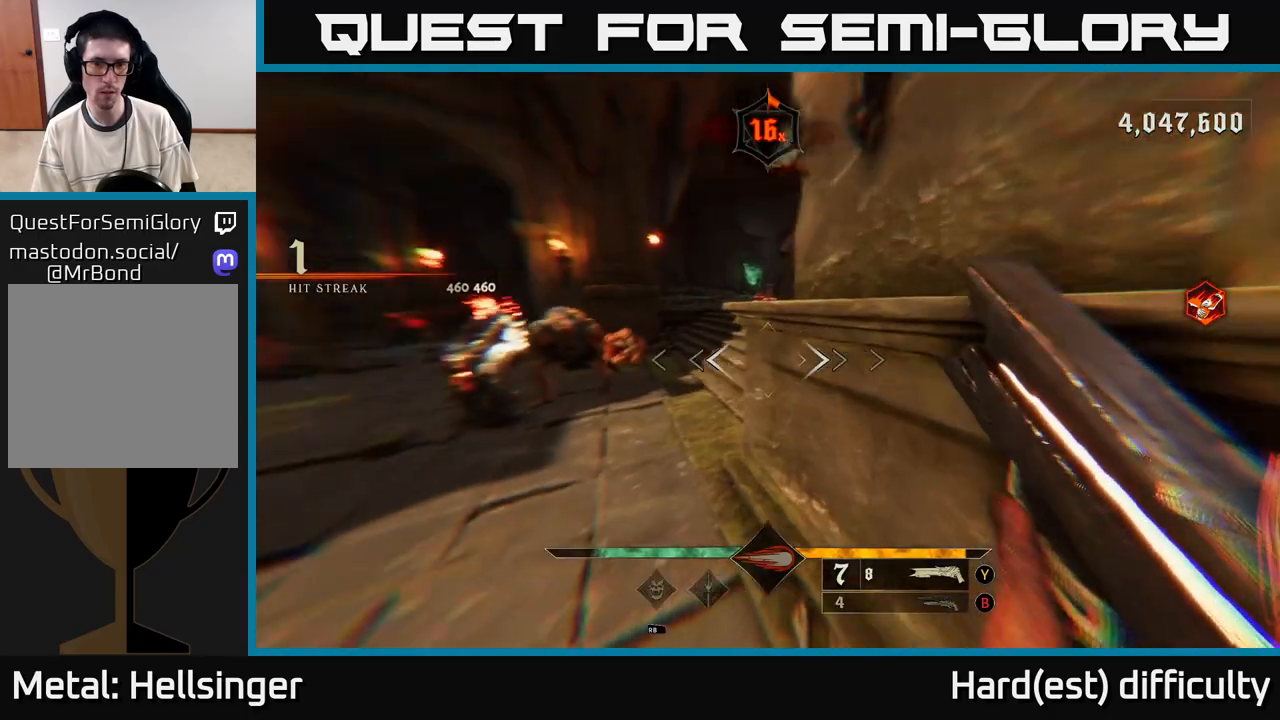
{"buttons": [], "left_stick": "up-right", "right_stick": "center", "events": [[267, "right_stick", "center"]]}
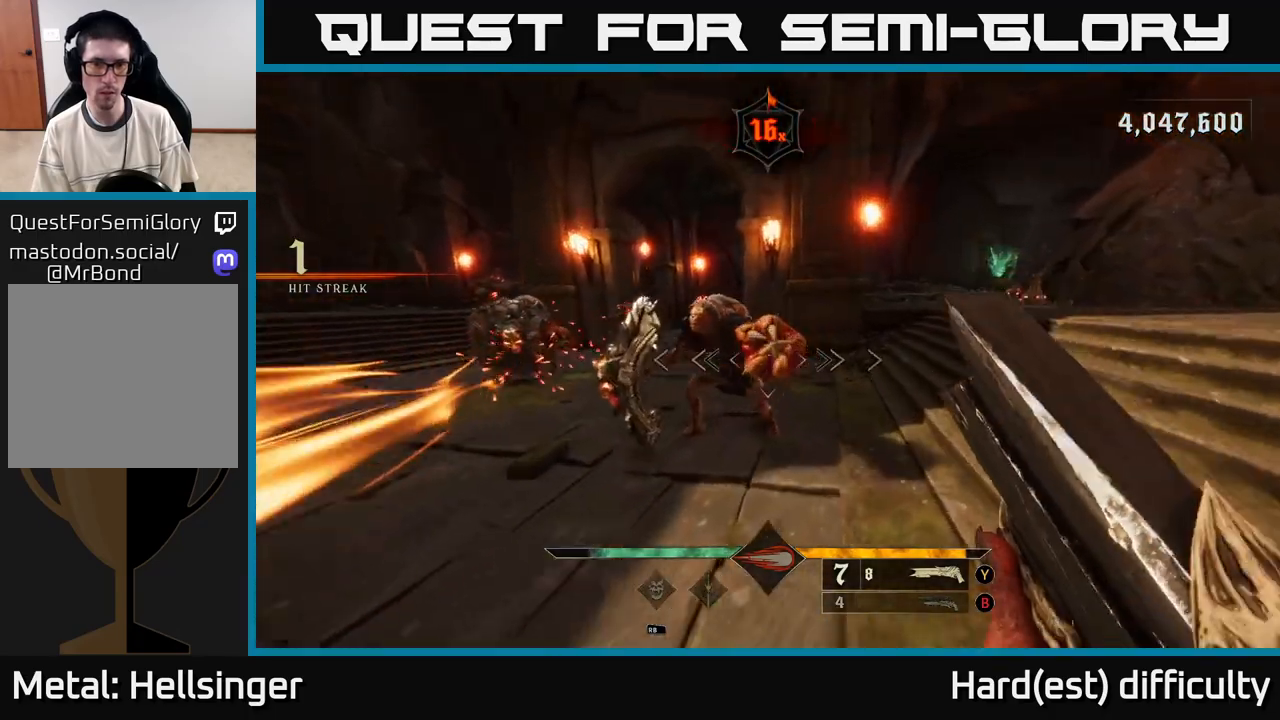
{"buttons": [], "left_stick": "right", "right_stick": "left", "events": [[67, "right_stick", "down-left"], [100, "left_stick", "right"], [150, "R2", "down"], [150, "right_stick", "left"], [217, "L2", "down"], [250, "R2", "up"], [267, "right_stick", "center"], [367, "L2", "up"], [450, "right_stick", "left"]]}
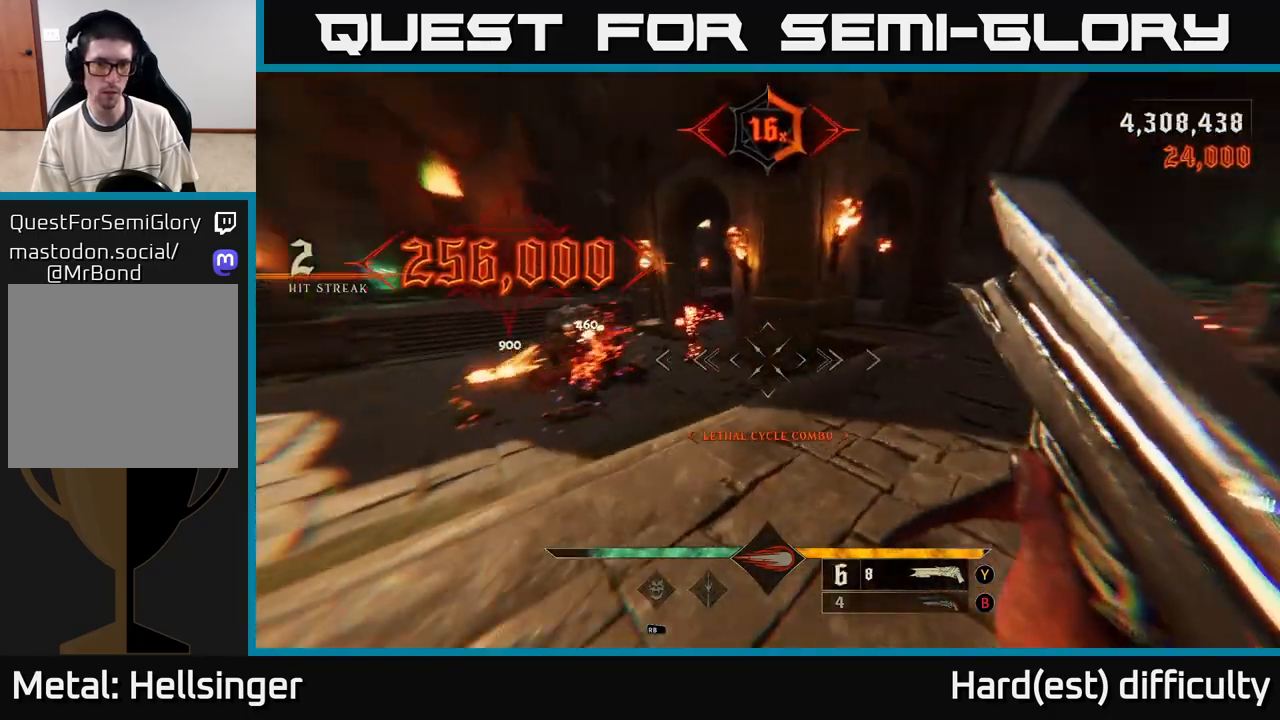
{"buttons": [], "left_stick": "up-right", "right_stick": "up-left", "events": [[267, "left_stick", "up-right"], [300, "right_stick", "center"], [417, "right_stick", "up-left"]]}
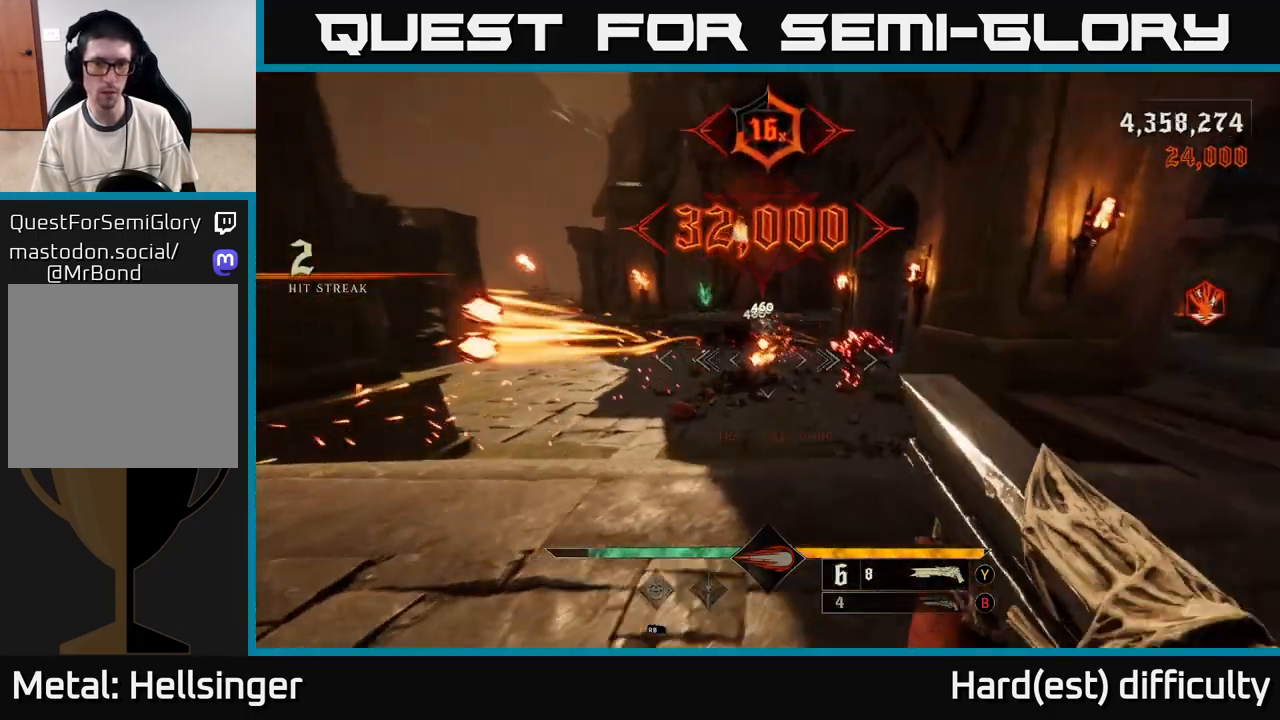
{"buttons": [], "left_stick": "up", "right_stick": "center", "events": [[17, "left_stick", "right"], [117, "R2", "down"], [133, "L2", "down"], [133, "right_stick", "center"], [167, "R2", "up"], [267, "L2", "up"], [483, "left_stick", "up"]]}
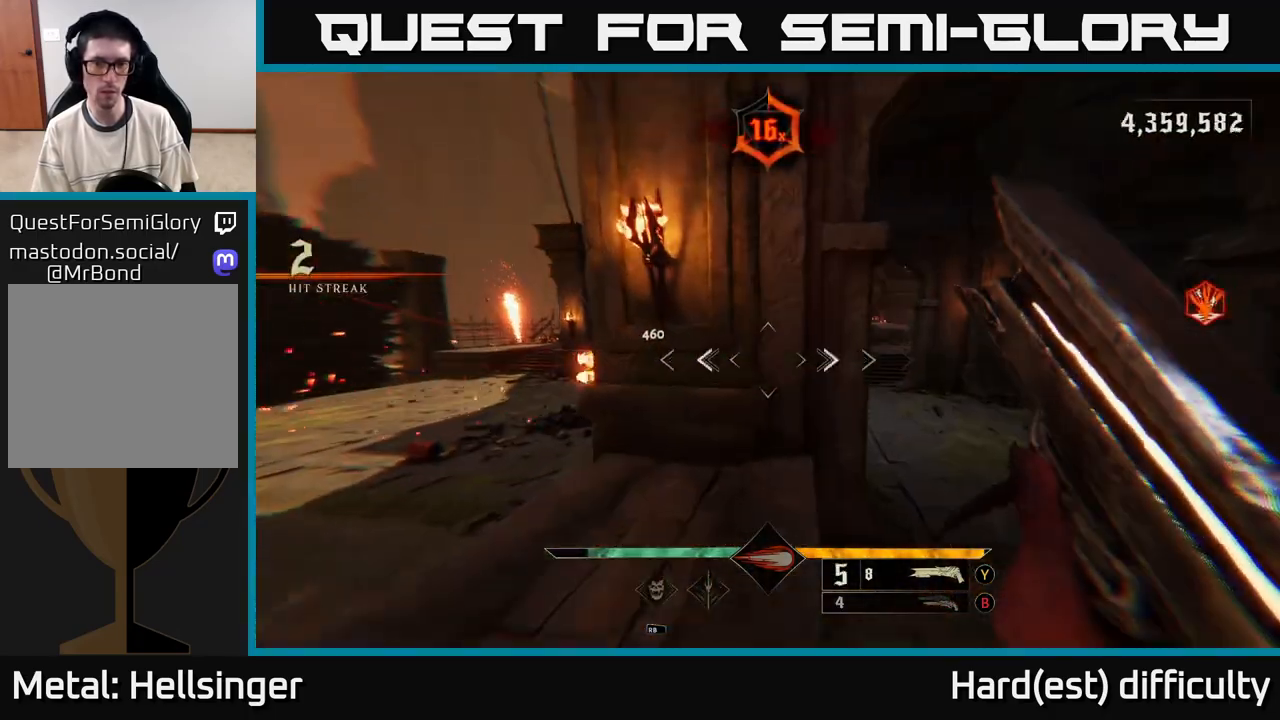
{"buttons": [], "left_stick": "up-left", "right_stick": "center", "events": [[67, "X", "down"], [117, "left_stick", "left"], [150, "X", "up"], [267, "left_stick", "up-left"], [367, "A", "down"], [467, "A", "up"]]}
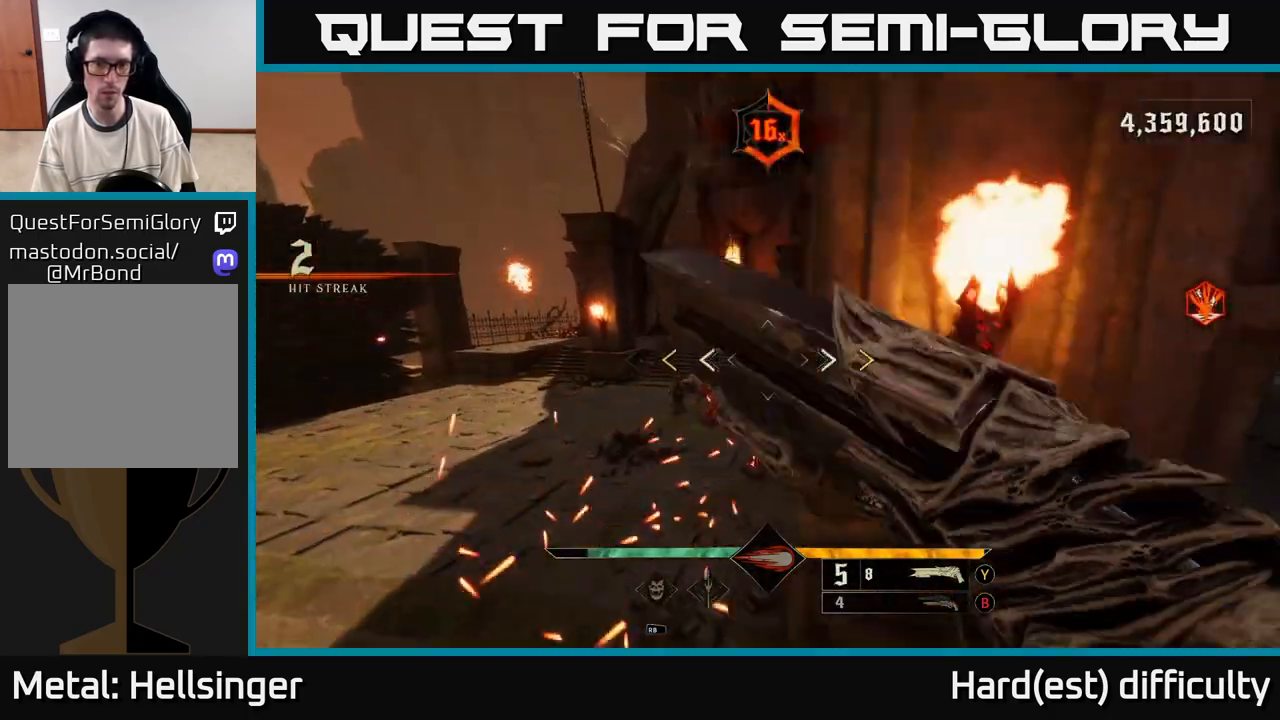
{"buttons": [], "left_stick": "up", "right_stick": "center", "events": [[67, "A", "down"], [167, "A", "up"], [383, "left_stick", "up"], [433, "right_stick", "down-right"], [483, "right_stick", "center"]]}
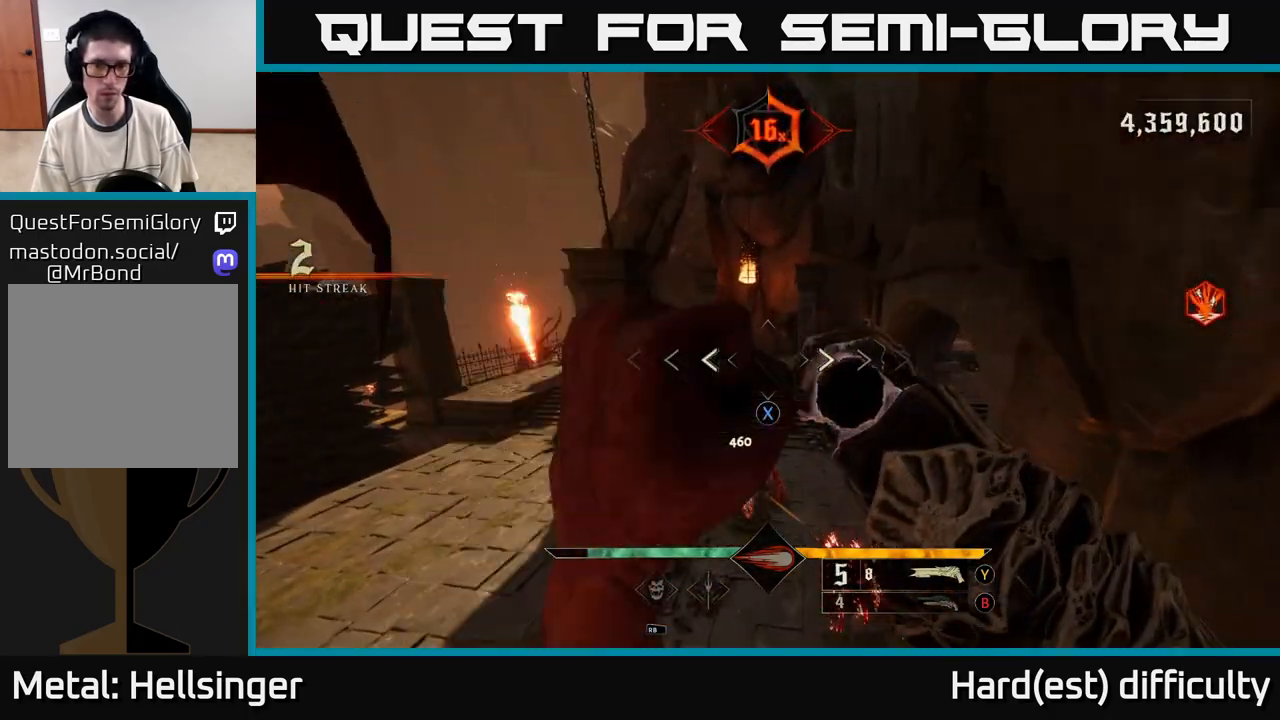
{"buttons": [], "left_stick": "up", "right_stick": "down", "events": [[33, "X", "down"], [100, "X", "up"], [167, "left_stick", "up-right"], [283, "left_stick", "up"], [283, "right_stick", "down"]]}
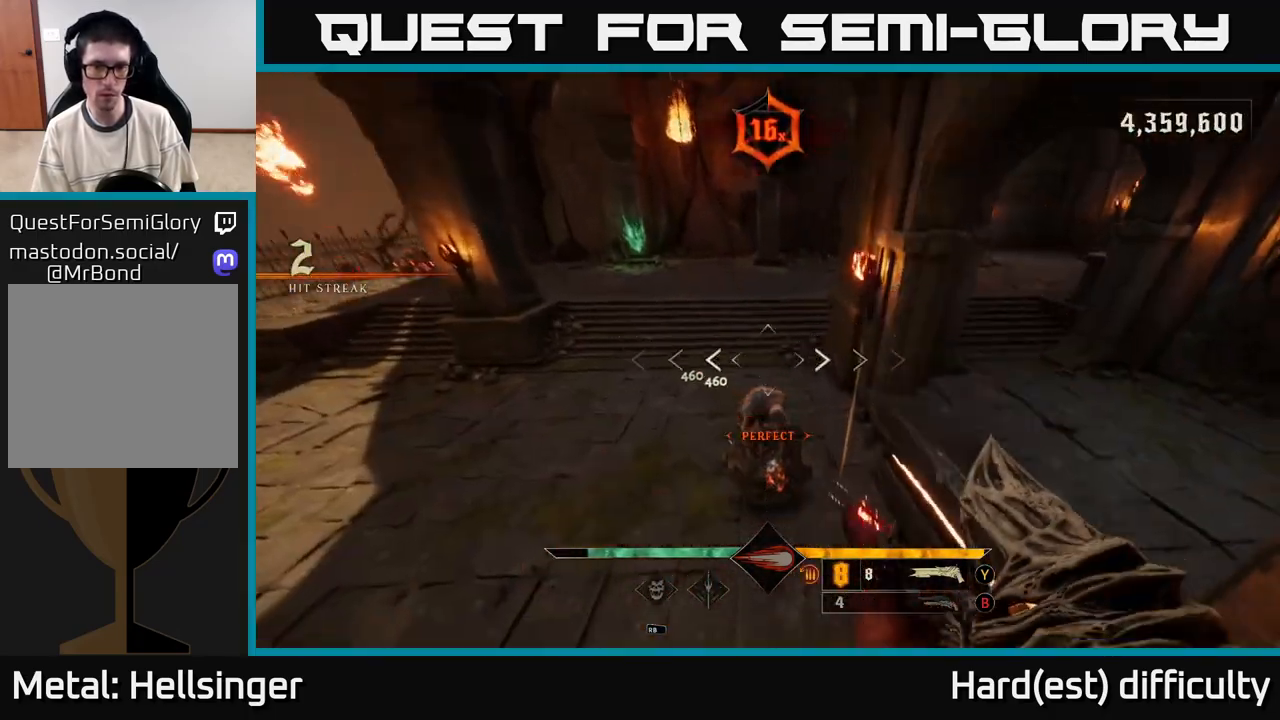
{"buttons": [], "left_stick": "left", "right_stick": "up-right", "events": [[33, "R2", "down"], [50, "left_stick", "left"], [117, "R2", "up"], [150, "right_stick", "up-right"]]}
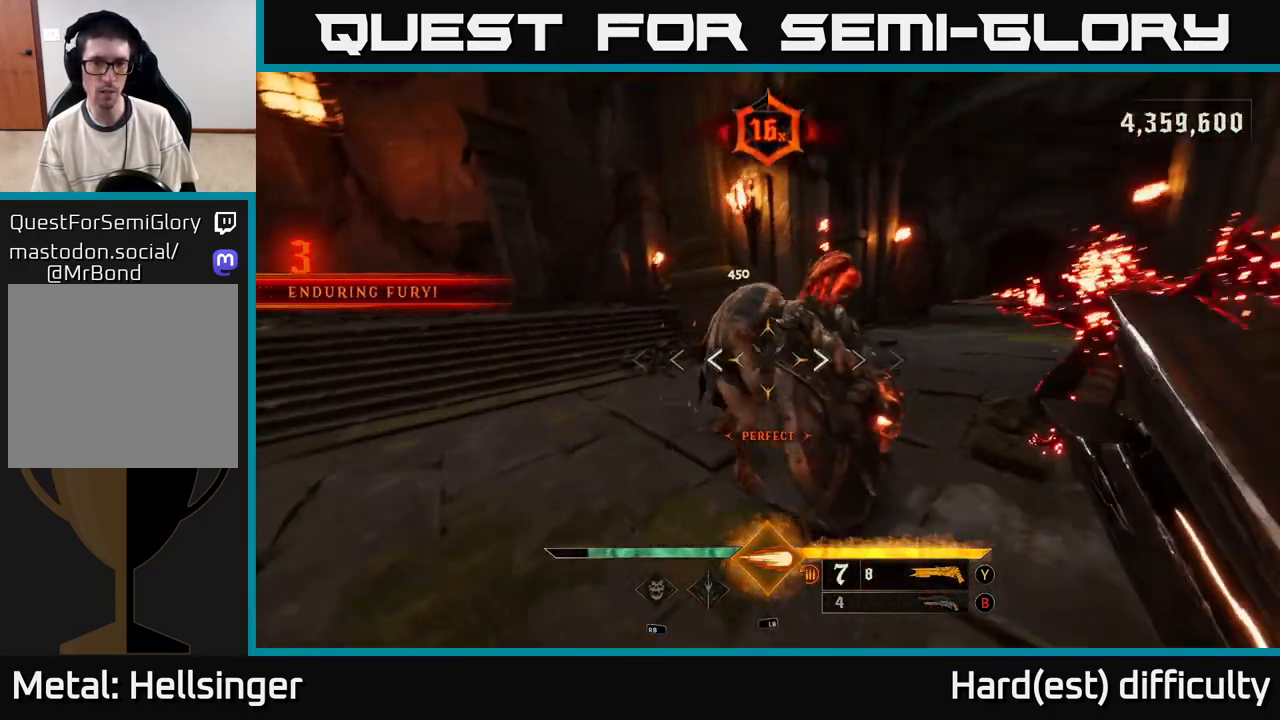
{"buttons": ["R2"], "left_stick": "down-left", "right_stick": "right", "events": [[83, "right_stick", "right"], [500, "R2", "down"], [500, "left_stick", "down-left"]]}
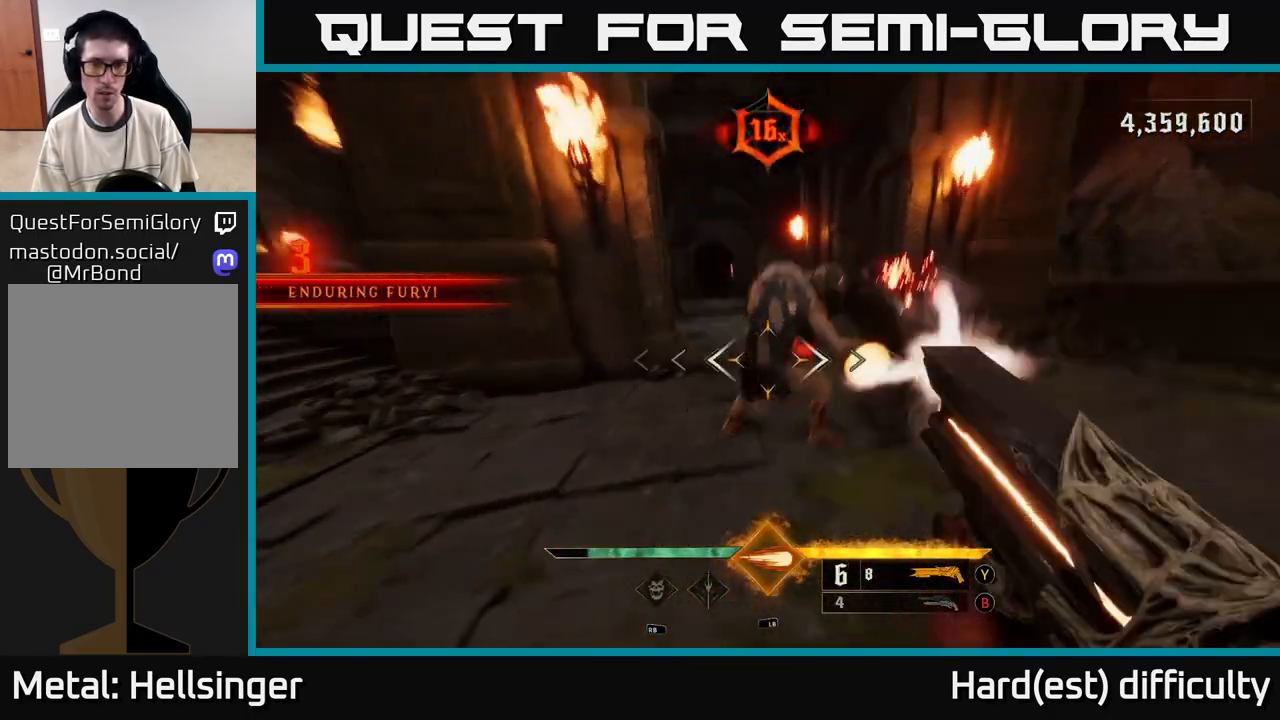
{"buttons": [], "left_stick": "down-left", "right_stick": "right", "events": [[17, "L2", "down"], [83, "R2", "up"], [183, "L2", "up"]]}